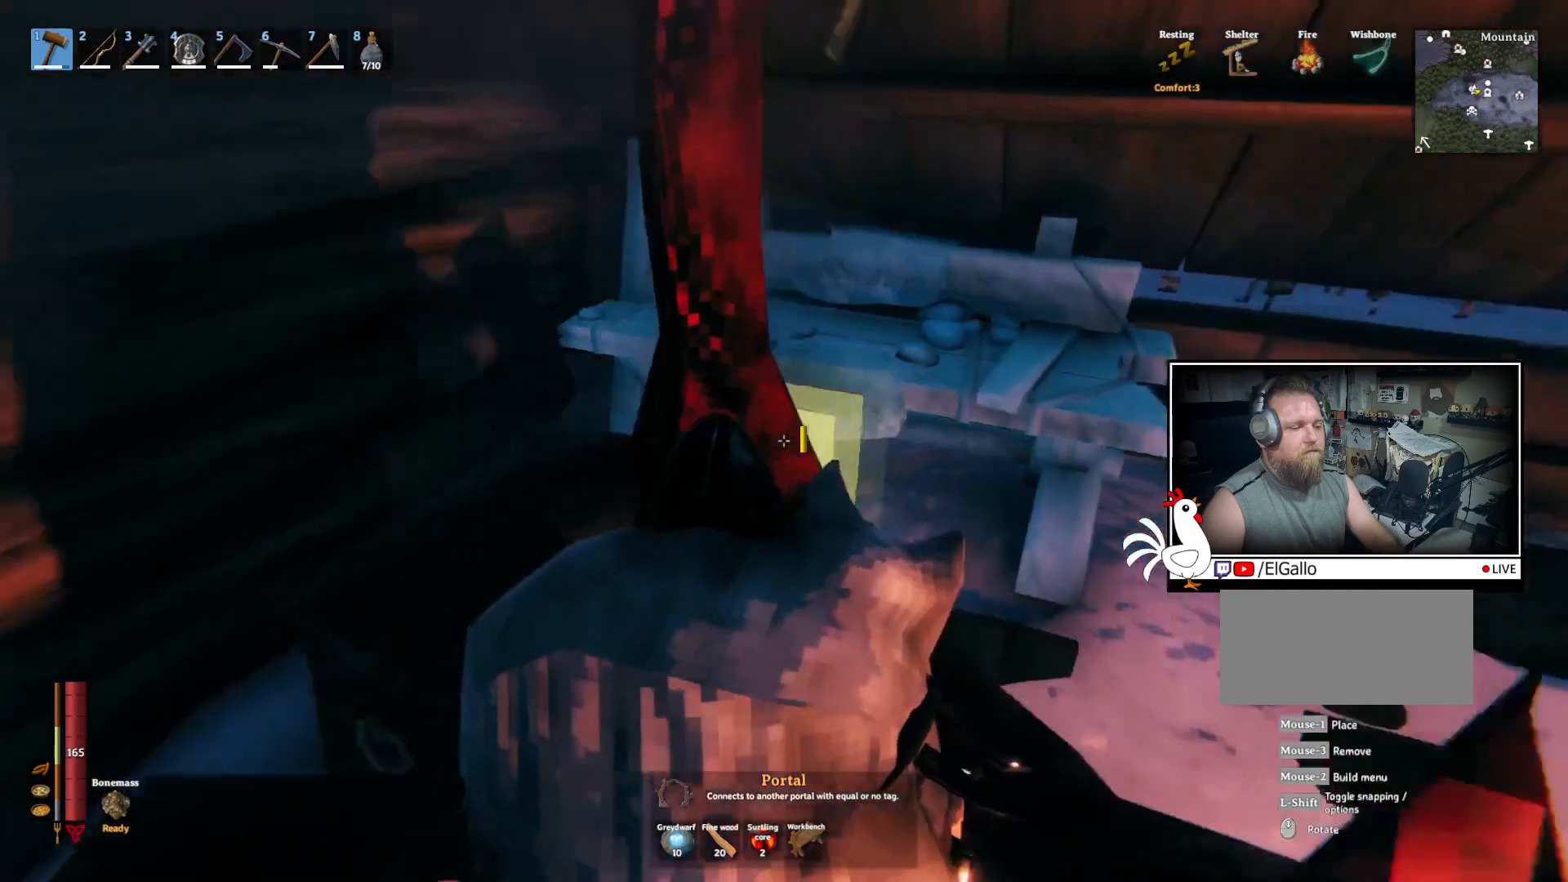
Gameplay with keyboard and mouse; each line is a JSON object with the keys and mouse buttons held at the frame after it. "events" lists presses ("down") and releases ("up") of "a", "ctrl", "d", "e", "q", "s", "shift", "space", "w", "mouse_left", "mouse_wheel", "mouse_right", "mouse_mb4" and "mouse_mb5" between this image and that frame as [ms after this image, input, new state], when the widget could be followed in between. "mouse_left", "mouse_wheel", "mouse_right", "mouse_mb4", "mouse_mb5" = the "left", "wheel", "right", "mb4", "mb5" buttons of the "mouse" list. No other keys are recorded. "wheel" means that the mouse wheel is clicked or scrolled. Mouse movement is not recorded.
{"keys": [], "mouse": [], "events": []}
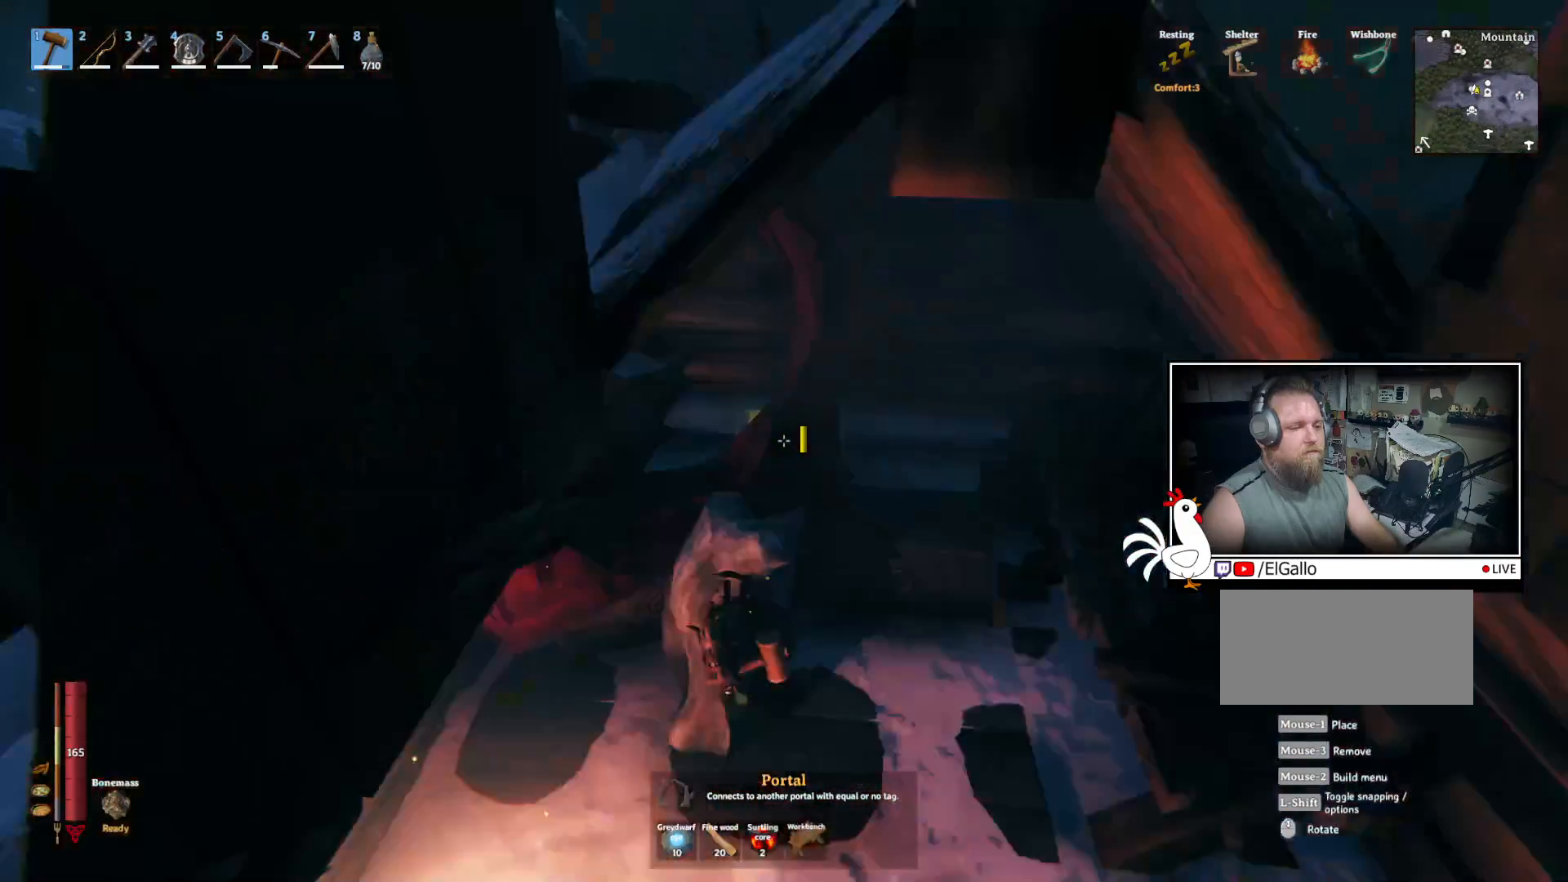
{"keys": [], "mouse": [], "events": [[67, "d", "down"], [267, "d", "up"]]}
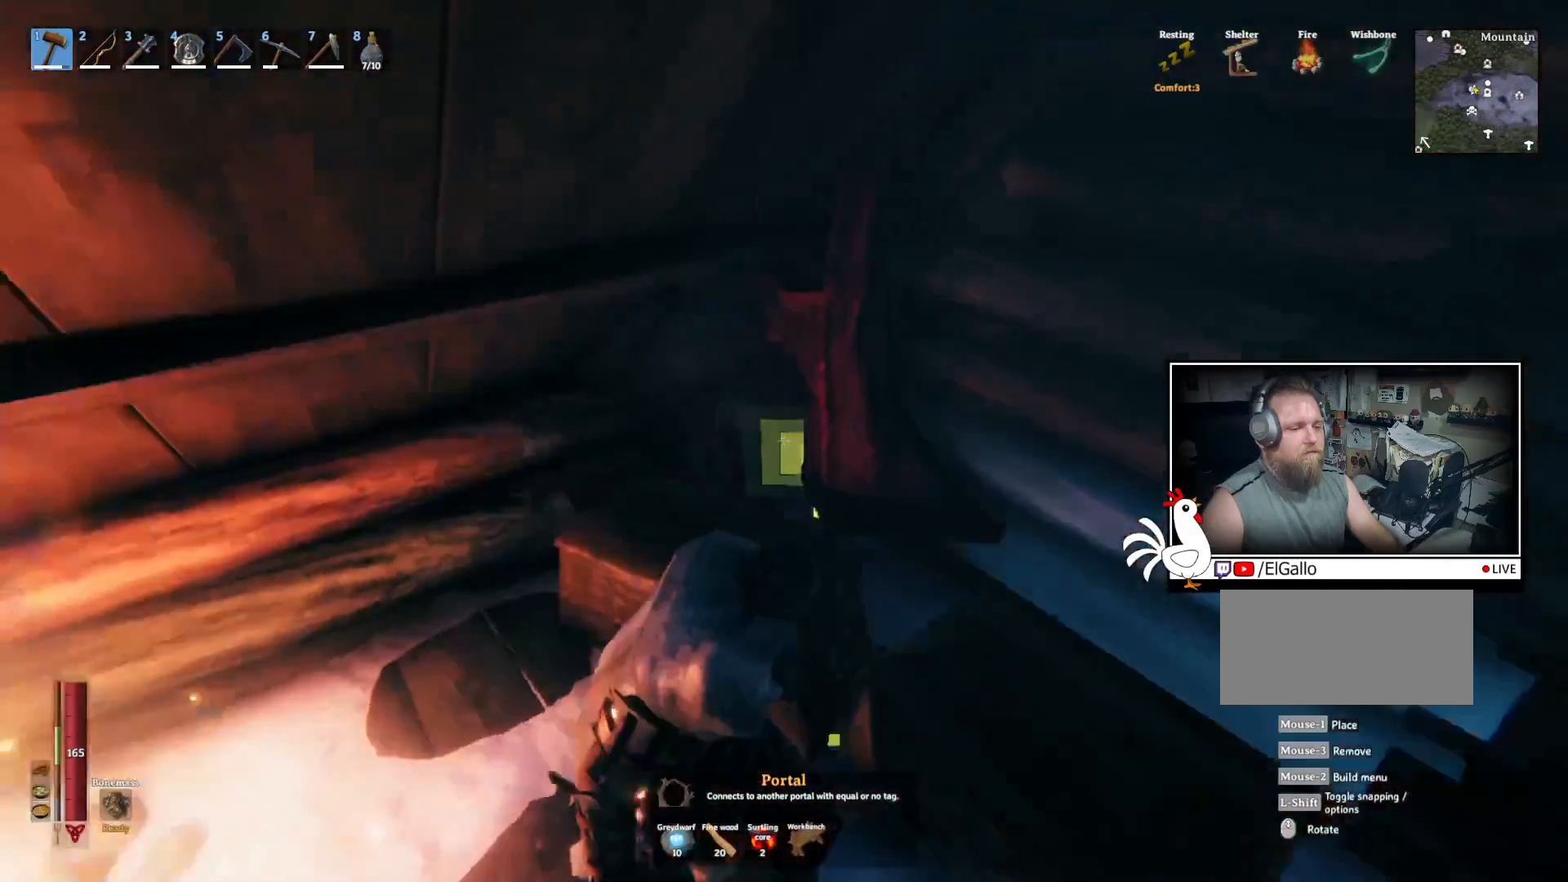
{"keys": [], "mouse": [], "events": []}
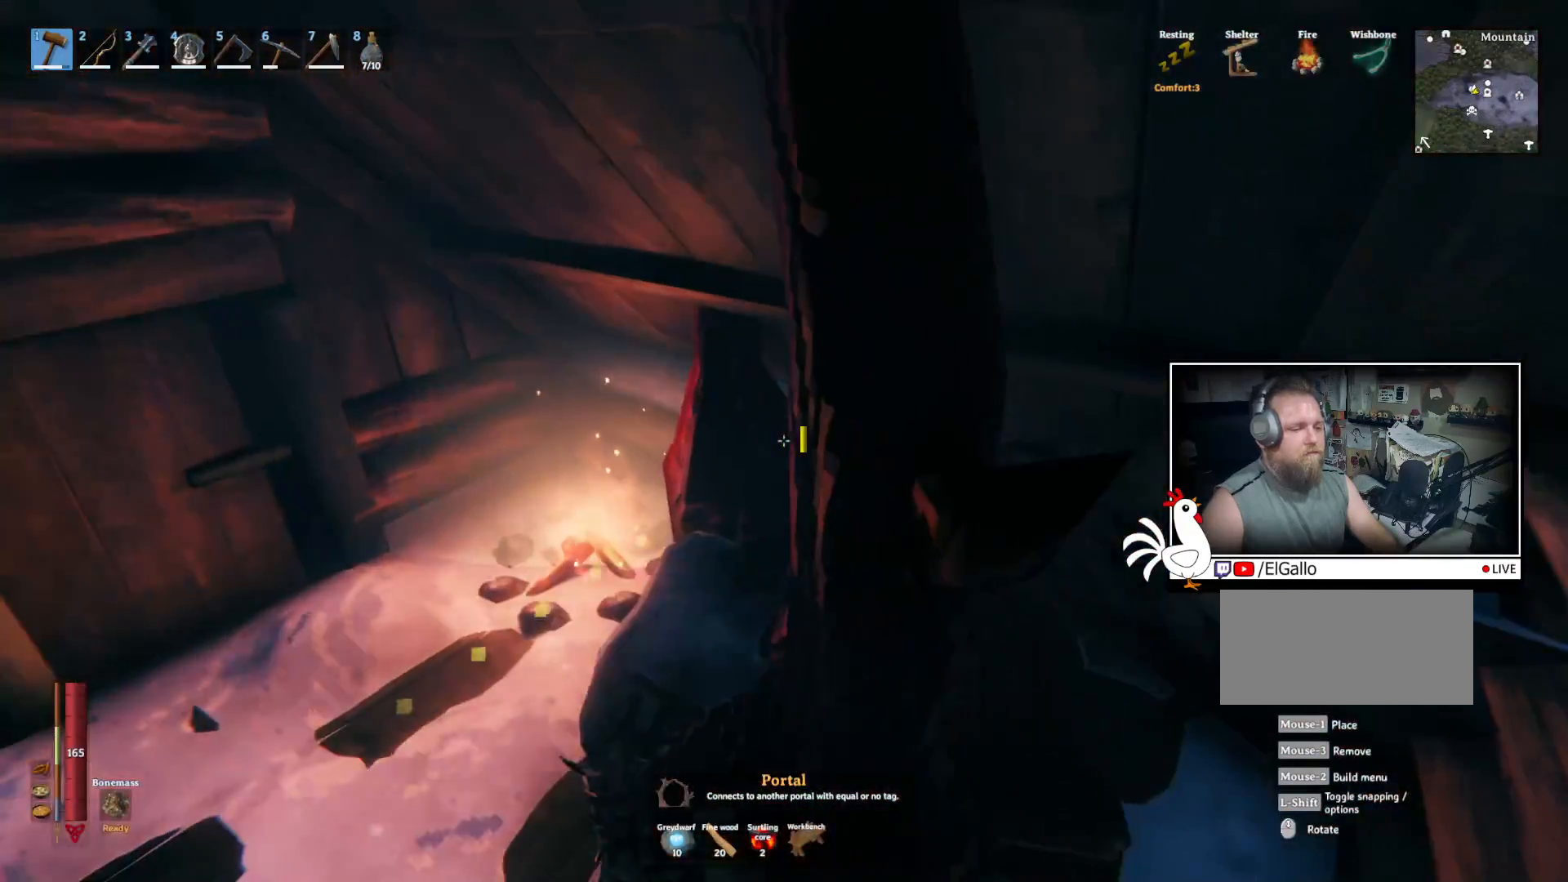
{"keys": [], "mouse": [], "events": []}
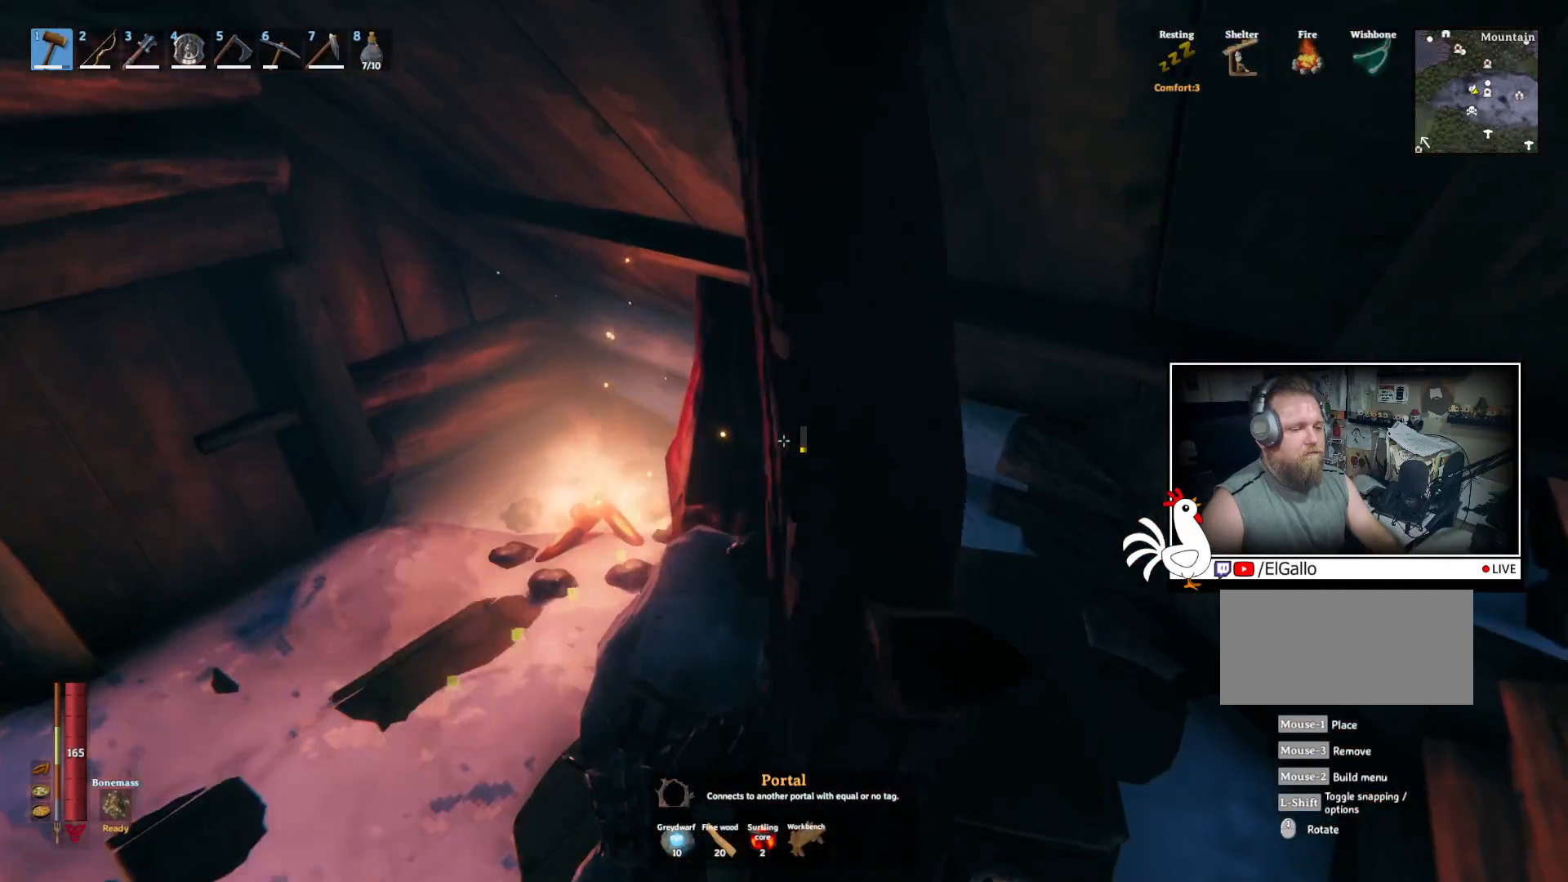
{"keys": [], "mouse": [], "events": []}
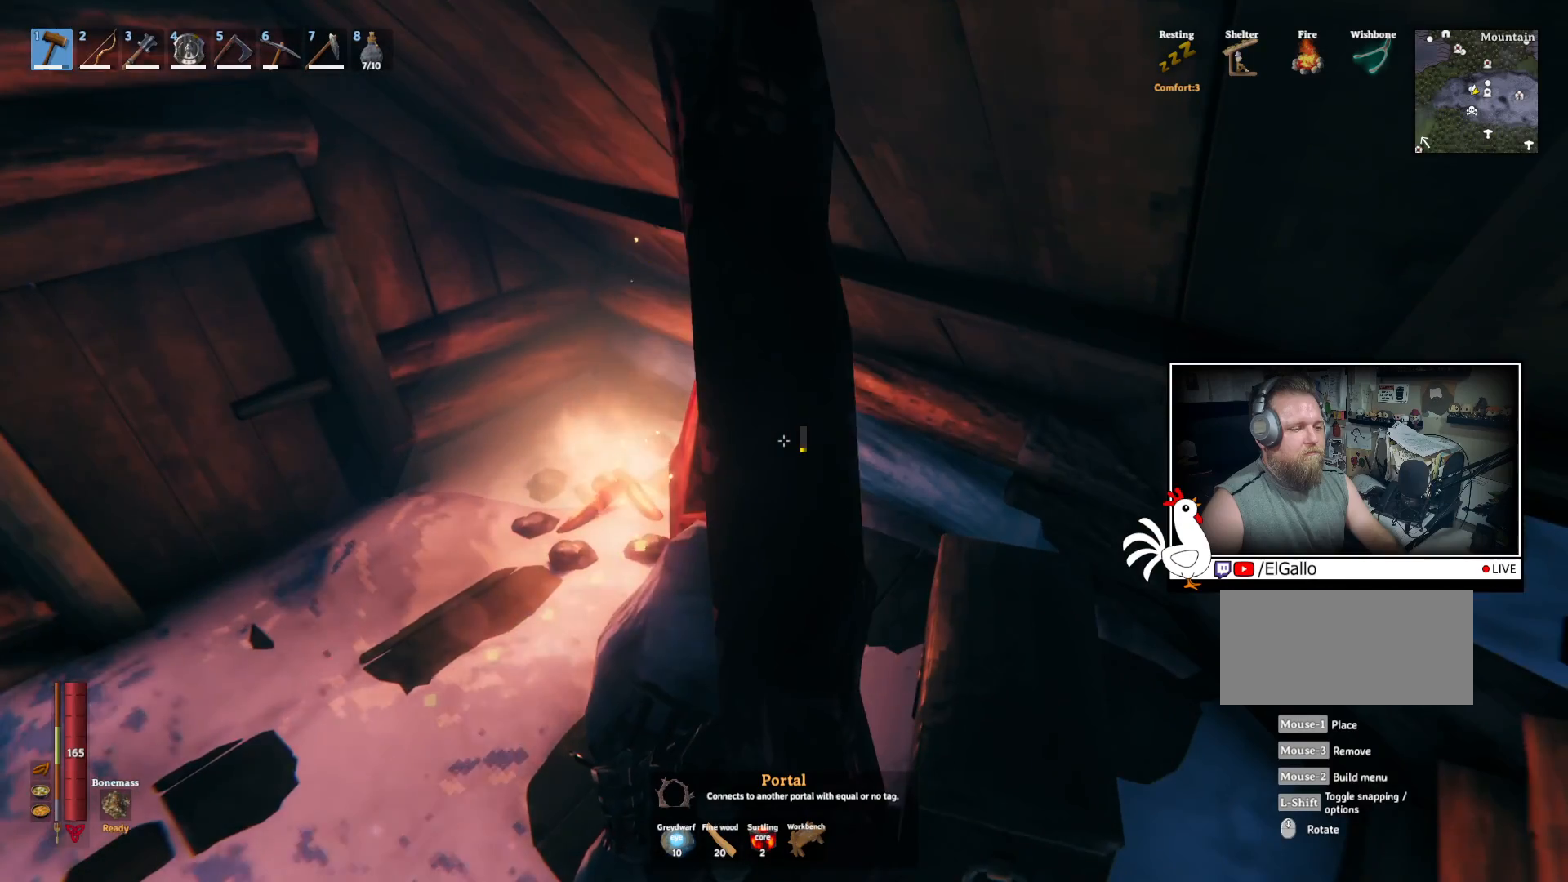
{"keys": [], "mouse": [], "events": []}